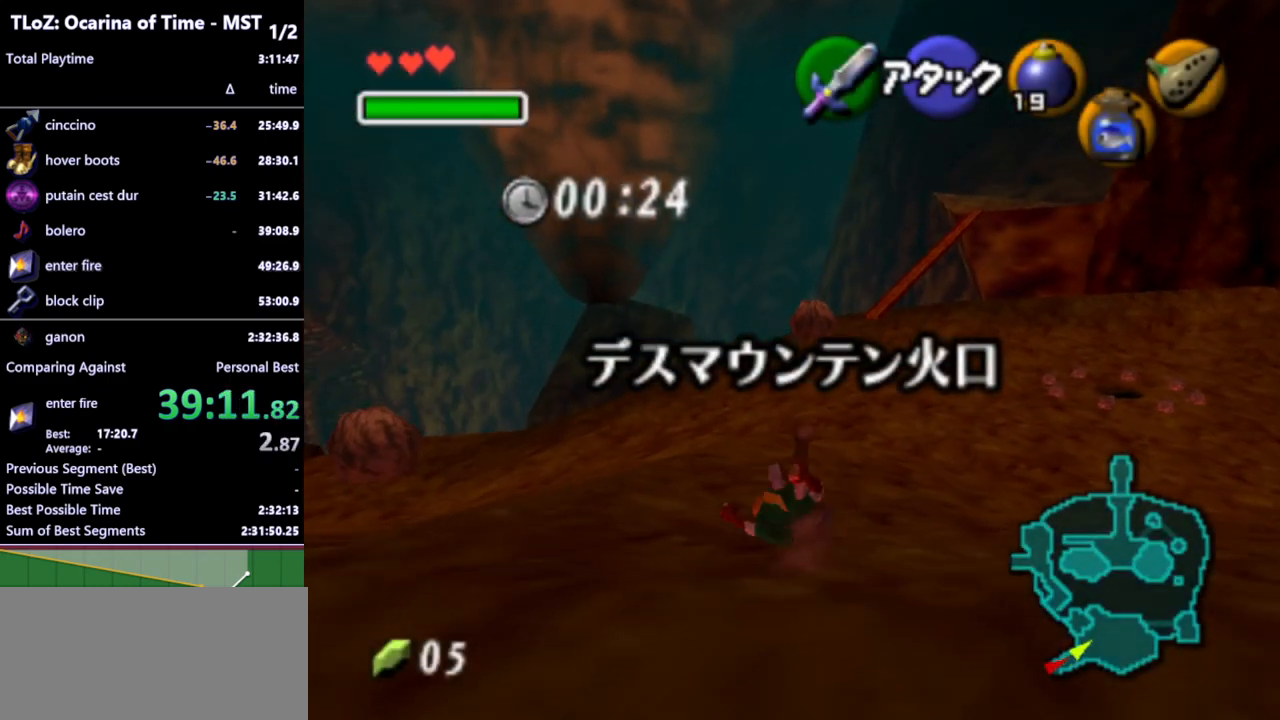
Gameplay with a controller (Nintendo layout); each line is a JSON object with the inputs held at the frame after it. "events" lists button and stick changes between this image and that frame as [ms after this image, input, new state], when the widget could be followed in between. Not read: L3 R3.
{"buttons": ["A"], "left_stick": "up-left", "right_stick": "center", "events": [[100, "left_stick", "up-left"], [400, "A", "down"]]}
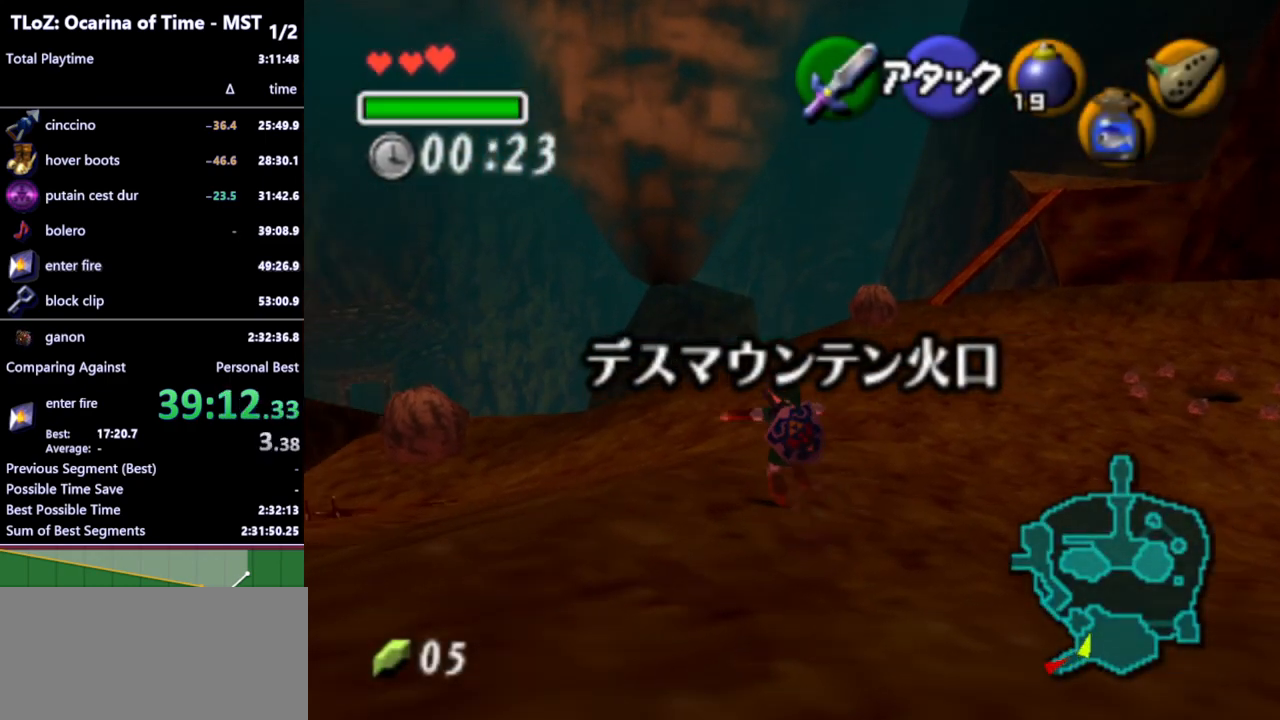
{"buttons": [], "left_stick": "up", "right_stick": "center", "events": [[67, "A", "up"], [67, "L1", "down"], [200, "L1", "up"], [233, "left_stick", "up"]]}
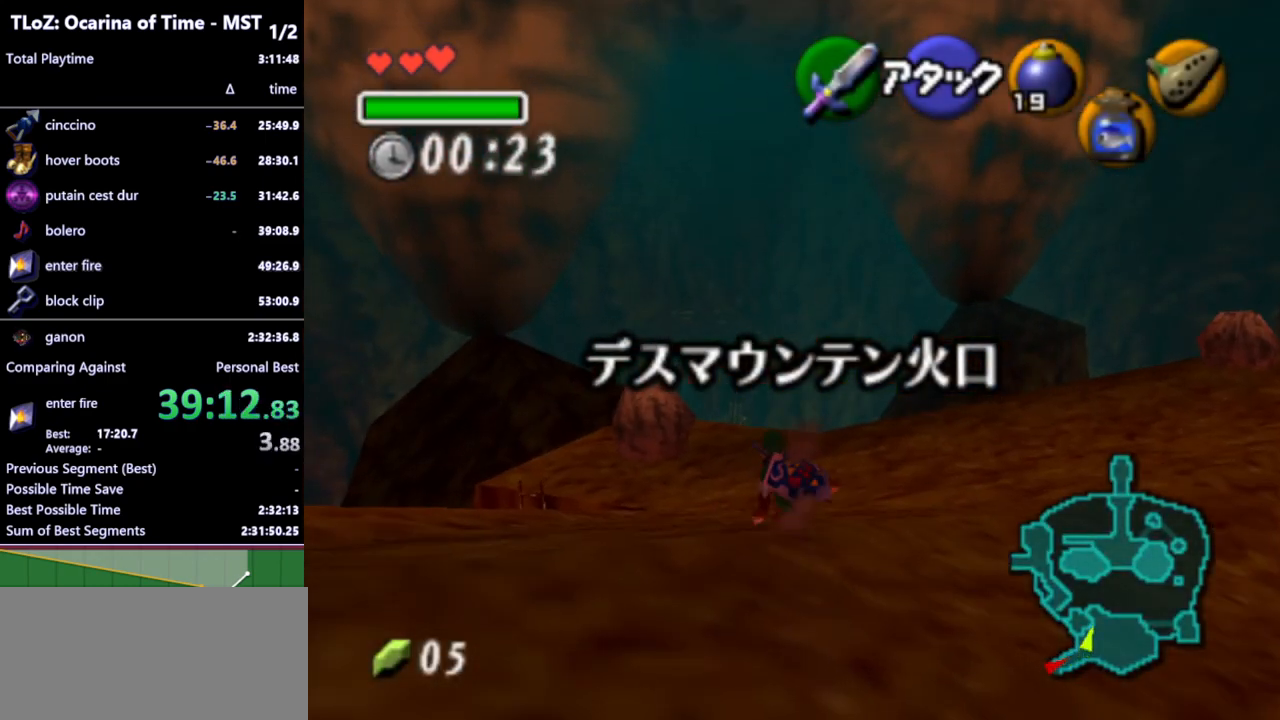
{"buttons": [], "left_stick": "up", "right_stick": "center", "events": [[133, "A", "down"], [267, "A", "up"]]}
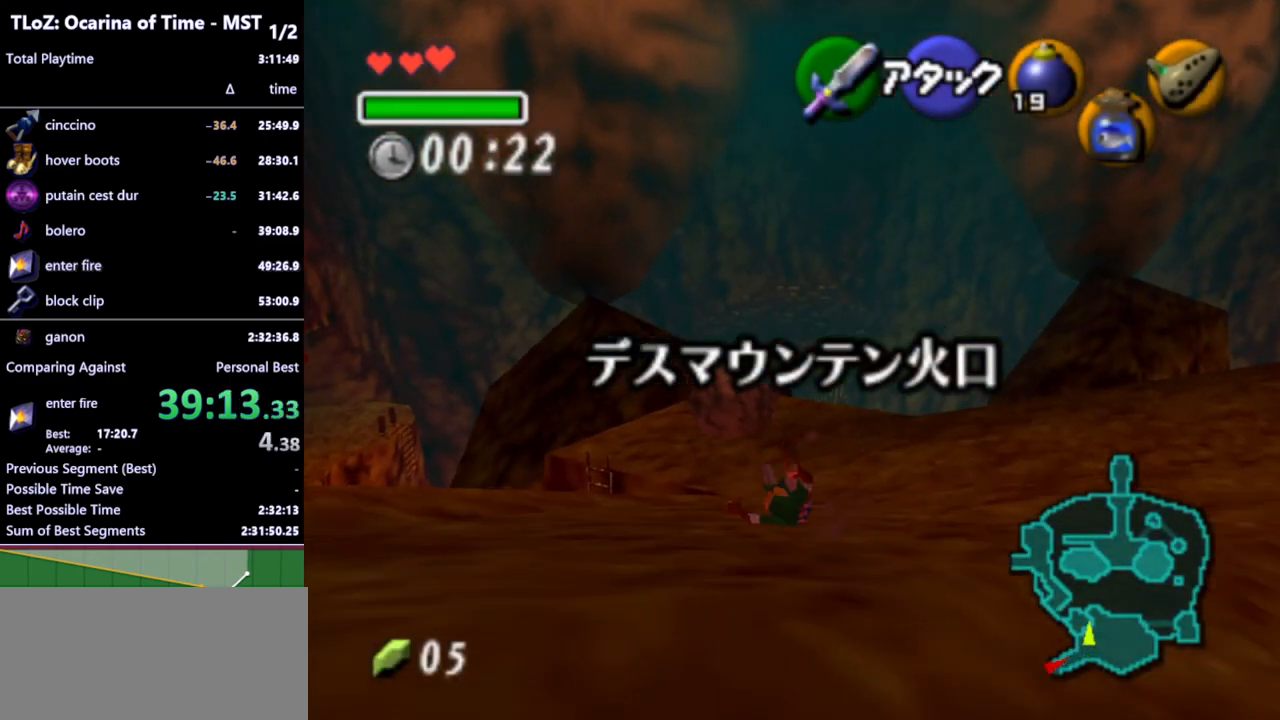
{"buttons": ["A"], "left_stick": "up", "right_stick": "center", "events": [[400, "A", "down"]]}
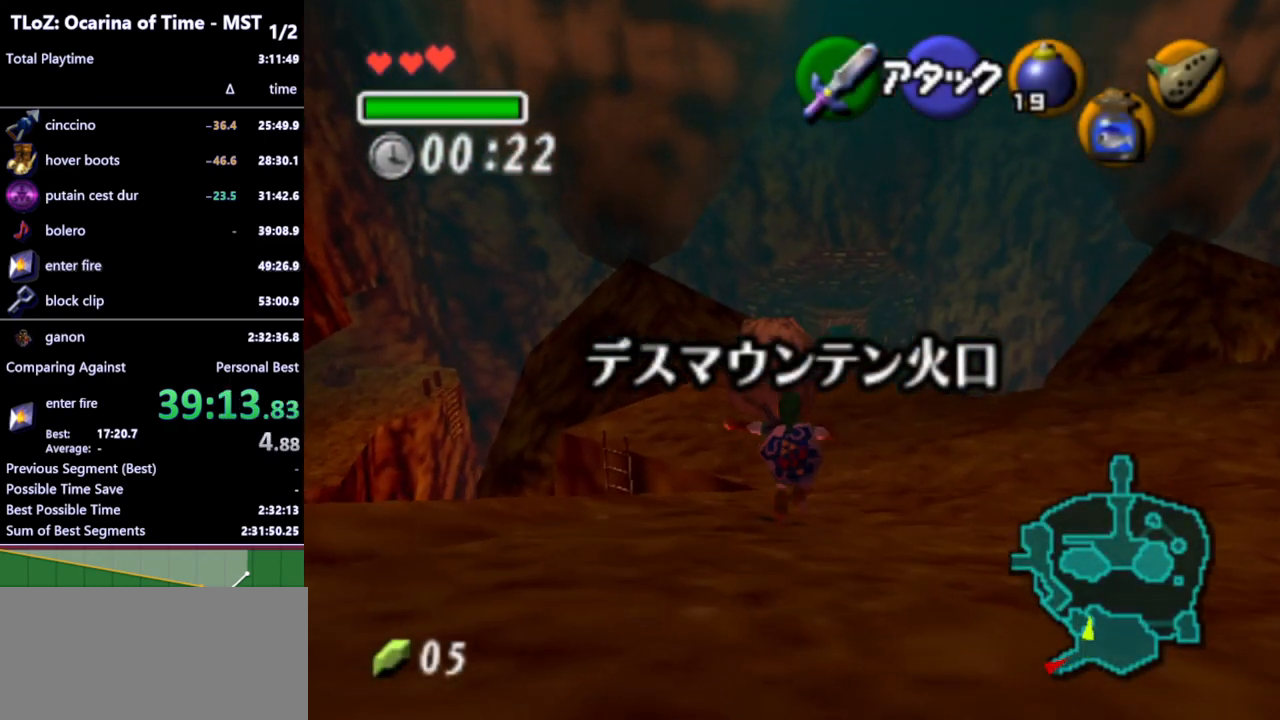
{"buttons": [], "left_stick": "up", "right_stick": "center", "events": [[33, "A", "up"]]}
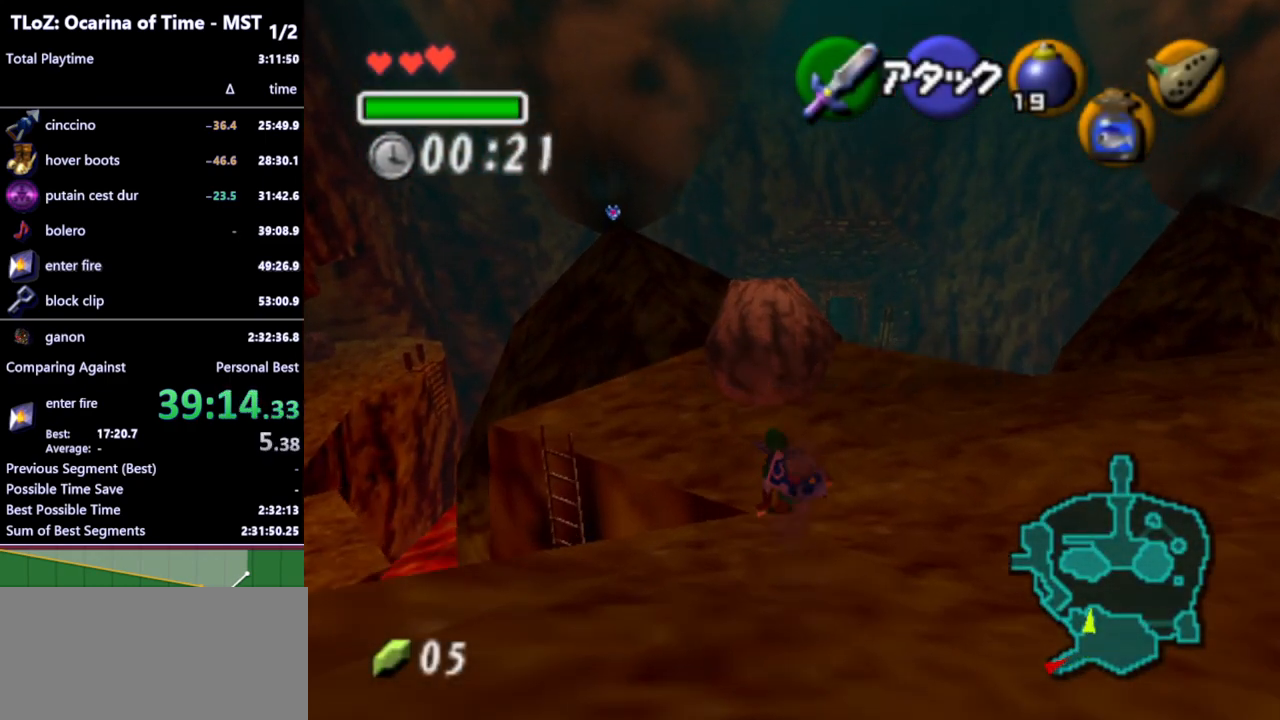
{"buttons": [], "left_stick": "center", "right_stick": "center", "events": [[33, "left_stick", "up-left"], [233, "L1", "down"], [300, "left_stick", "center"], [400, "L1", "up"]]}
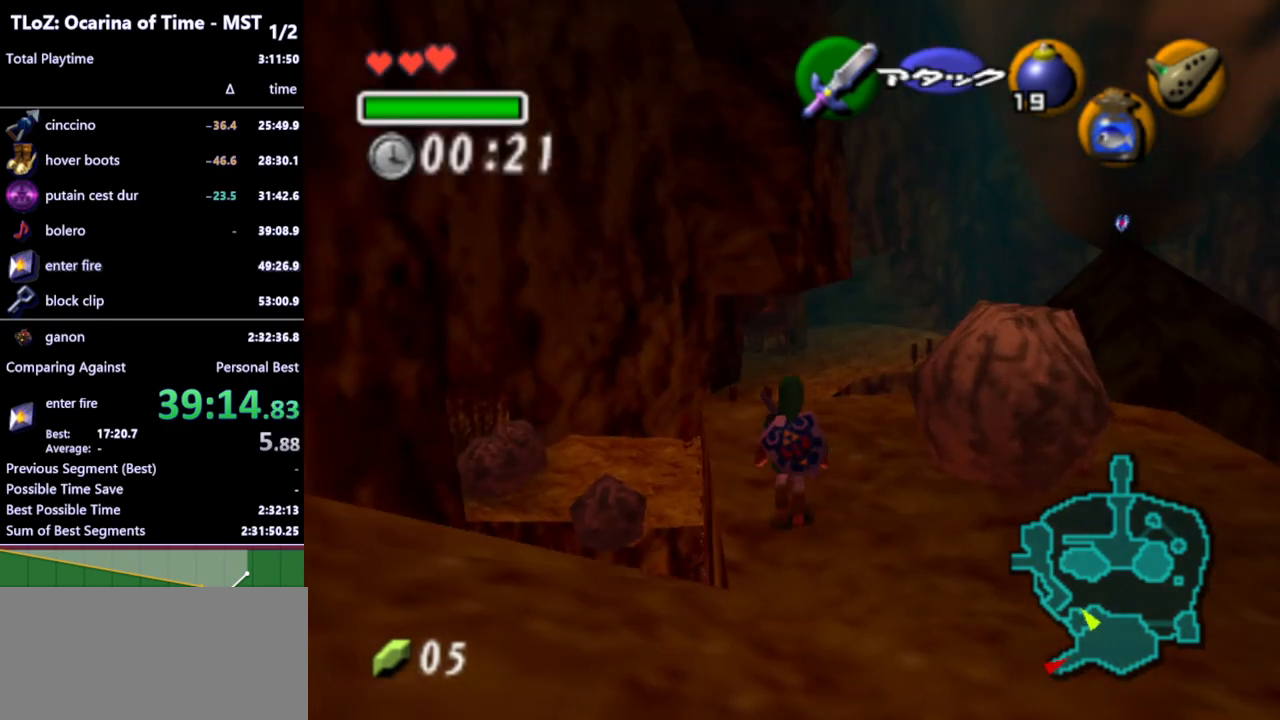
{"buttons": [], "left_stick": "up-left", "right_stick": "center", "events": [[233, "Y", "down"], [267, "left_stick", "up"], [300, "Y", "up"], [467, "left_stick", "up-left"]]}
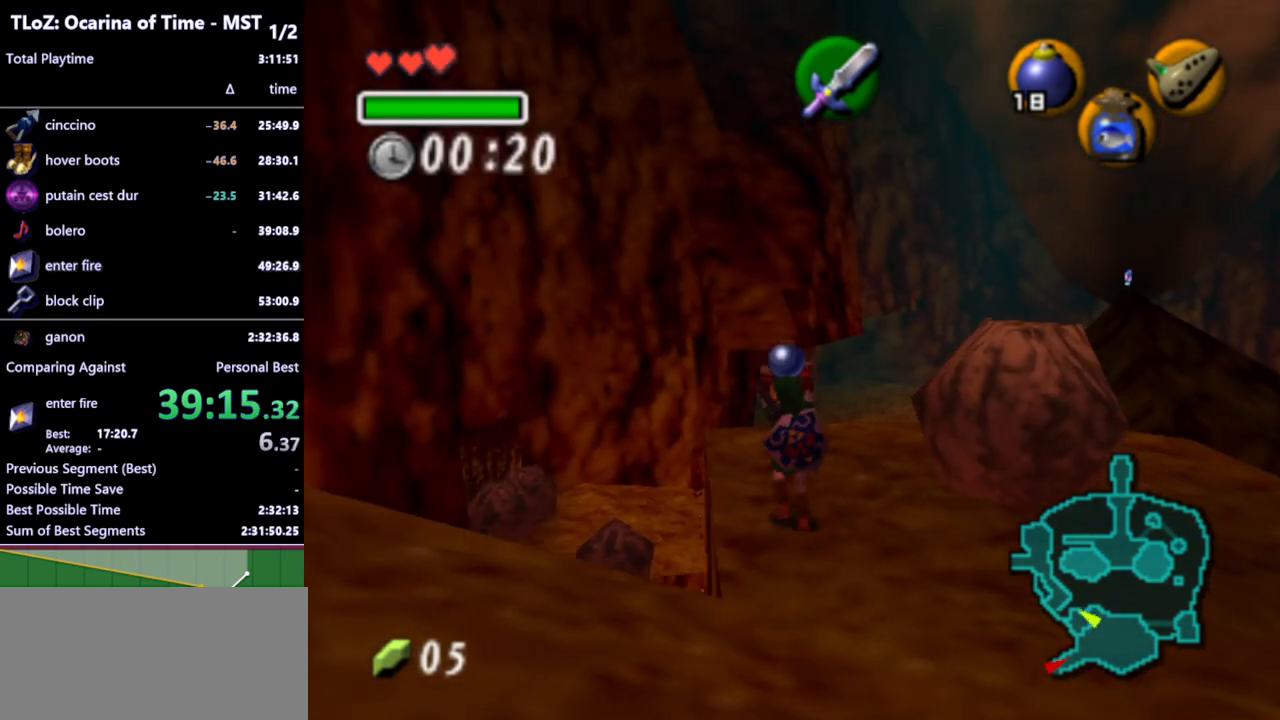
{"buttons": ["L1"], "left_stick": "center", "right_stick": "center", "events": [[167, "L1", "down"], [200, "left_stick", "center"]]}
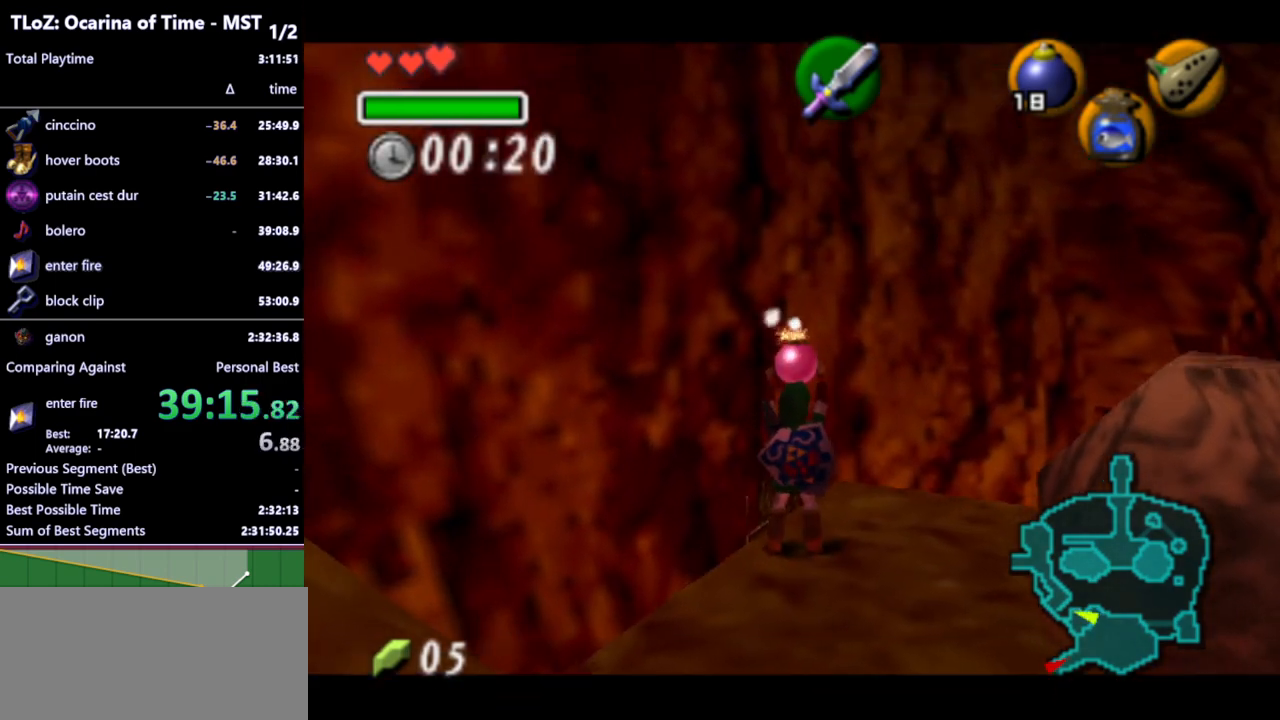
{"buttons": ["L1"], "left_stick": "center", "right_stick": "center", "events": [[100, "L1", "up"], [167, "left_stick", "down"], [300, "L1", "down"], [333, "left_stick", "center"]]}
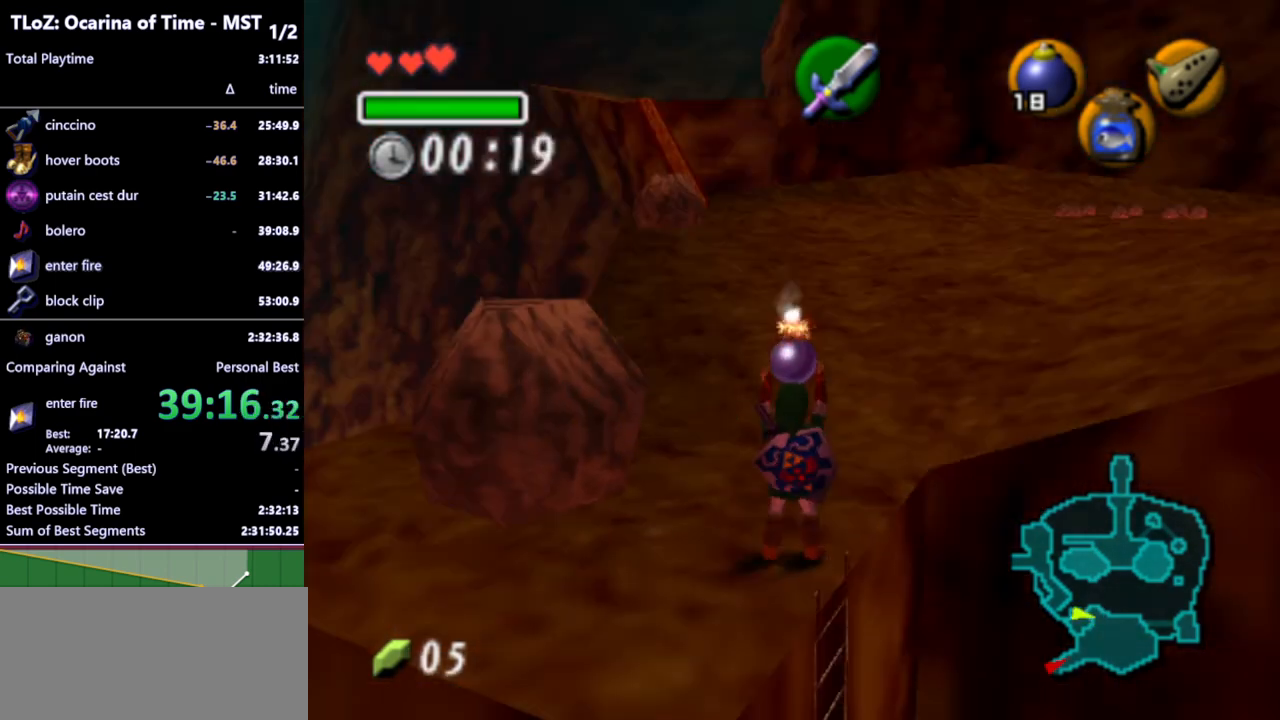
{"buttons": ["L1"], "left_stick": "up", "right_stick": "center", "events": [[67, "left_stick", "up"]]}
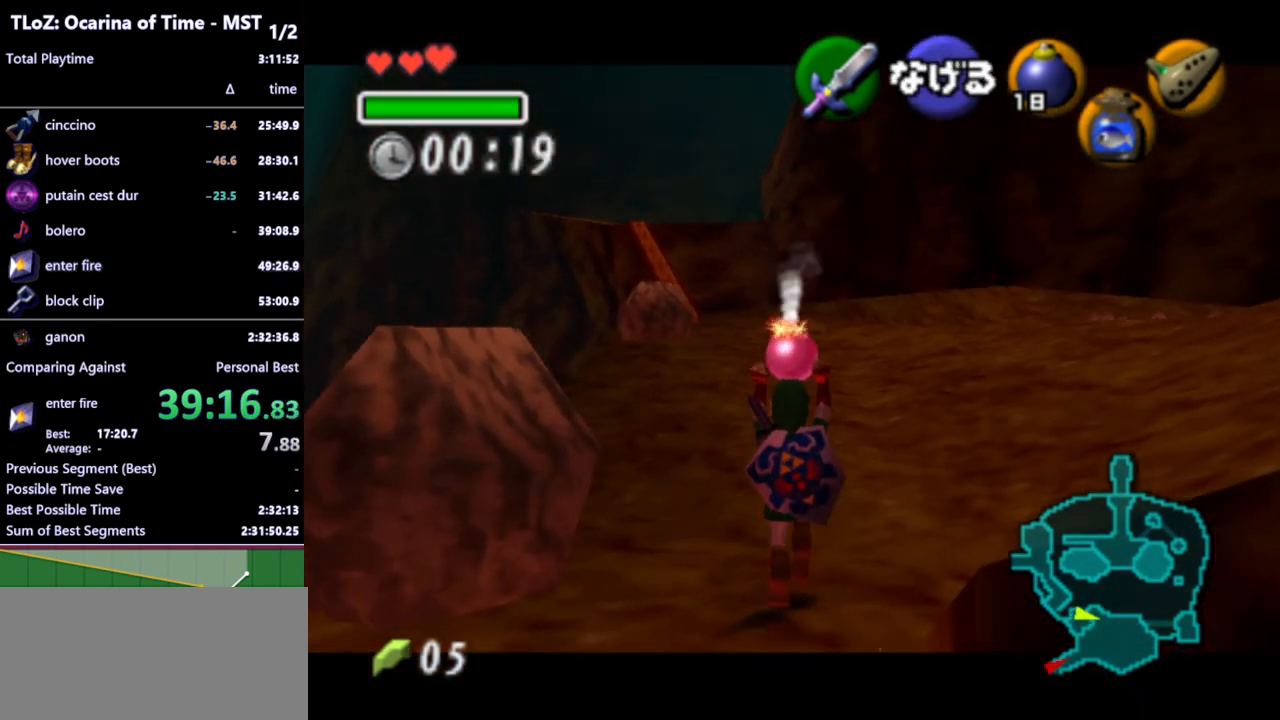
{"buttons": ["L1", "R1"], "left_stick": "center", "right_stick": "center", "events": [[67, "left_stick", "center"], [167, "R1", "down"], [233, "A", "down"], [333, "A", "up"]]}
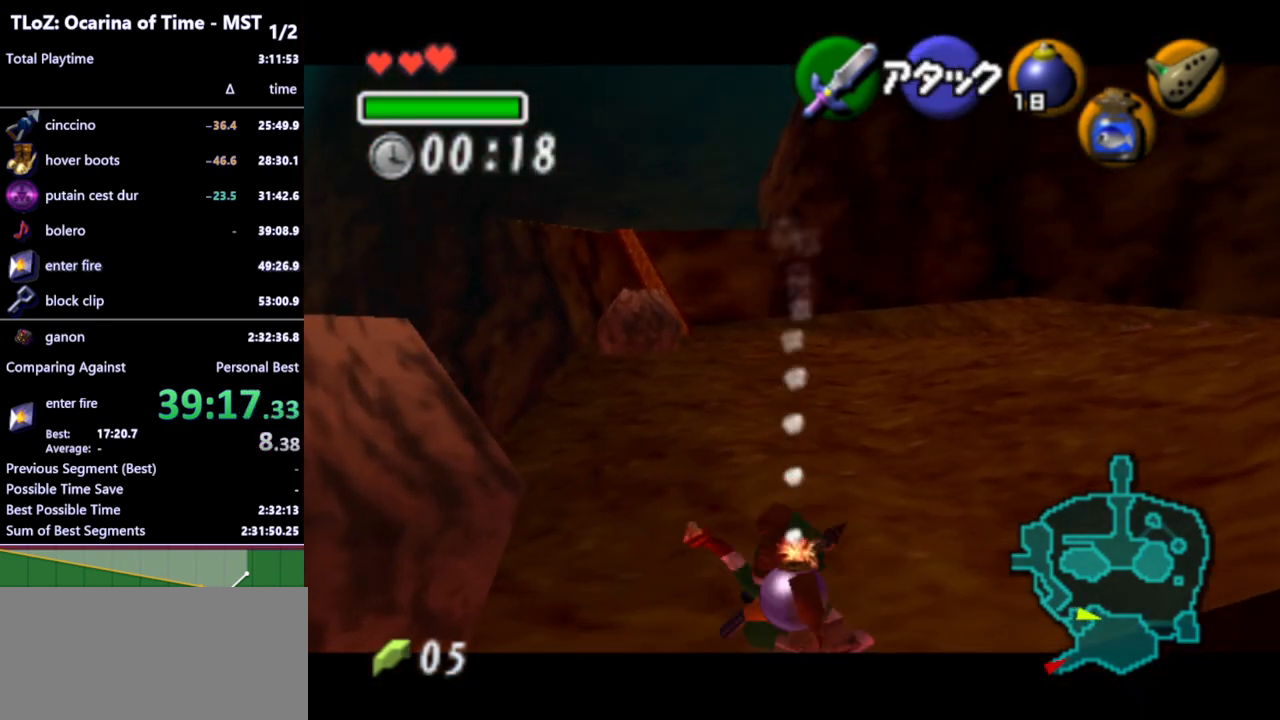
{"buttons": ["A", "L1", "R1"], "left_stick": "down", "right_stick": "center", "events": [[333, "left_stick", "down"], [433, "A", "down"]]}
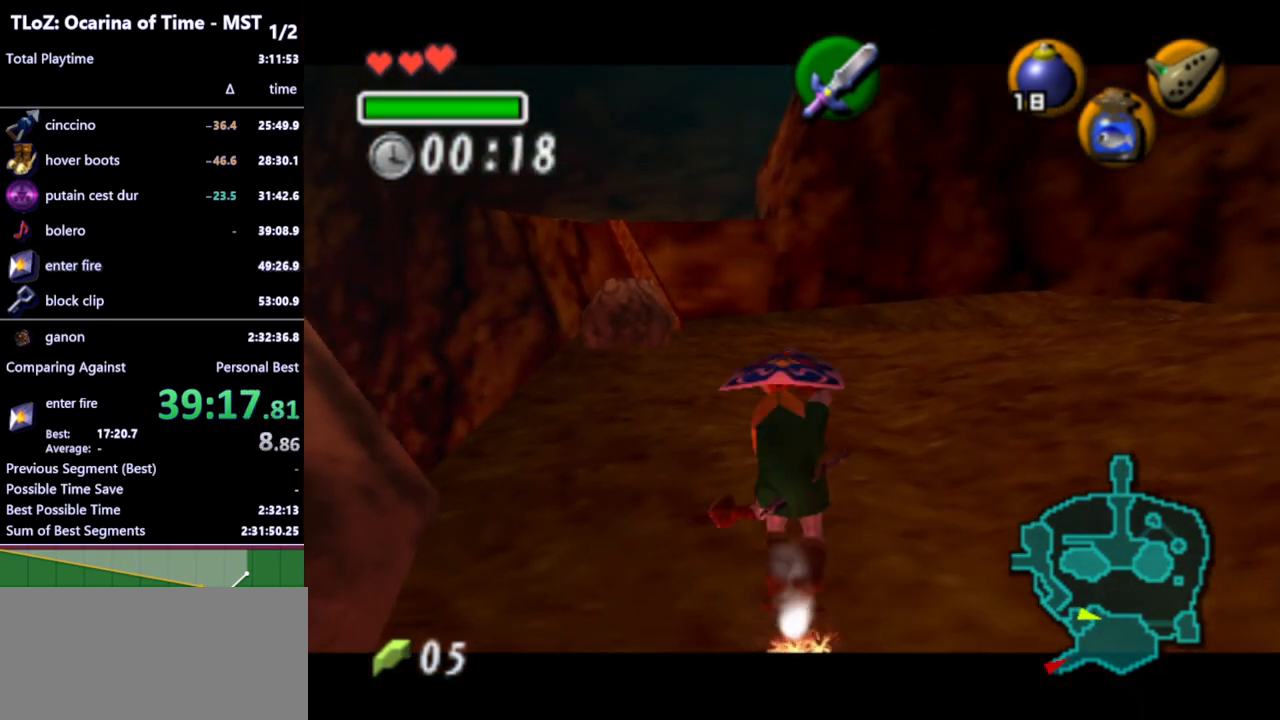
{"buttons": ["L1", "R1"], "left_stick": "center", "right_stick": "center", "events": [[33, "A", "up"], [67, "left_stick", "center"], [100, "R1", "up"], [300, "R1", "down"]]}
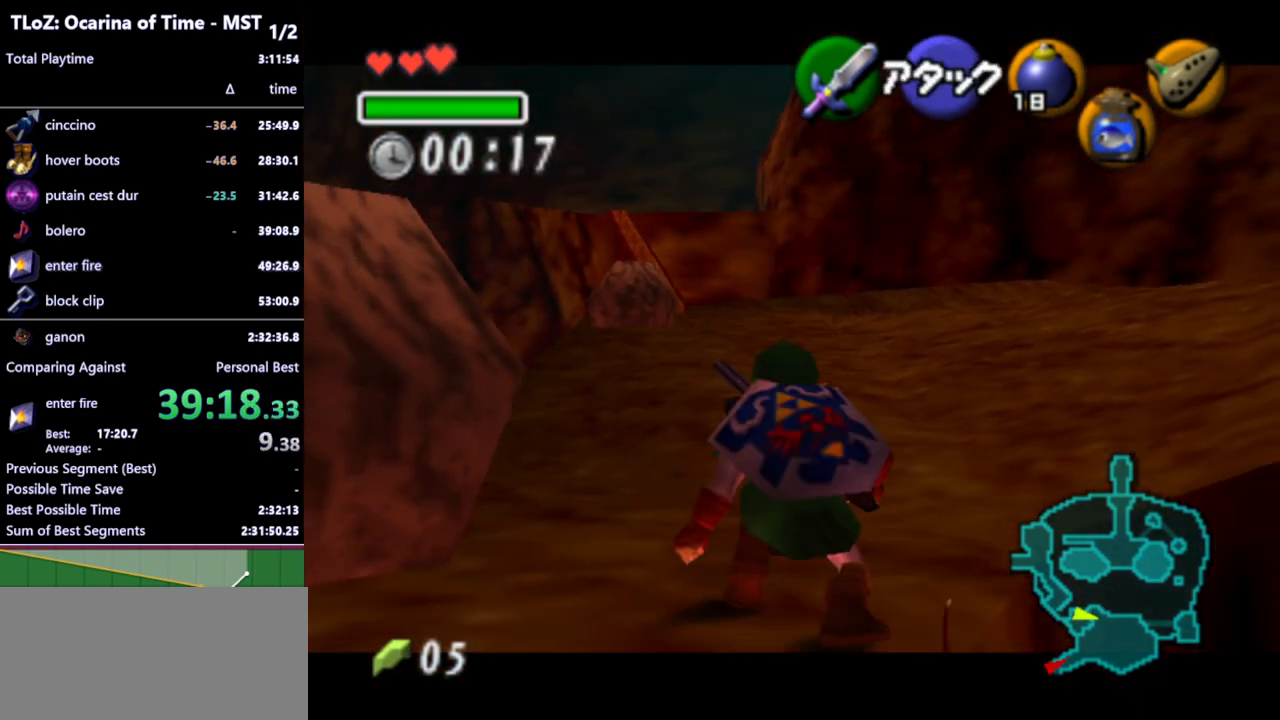
{"buttons": ["L1", "R1"], "left_stick": "center", "right_stick": "center", "events": [[233, "A", "down"], [300, "A", "up"]]}
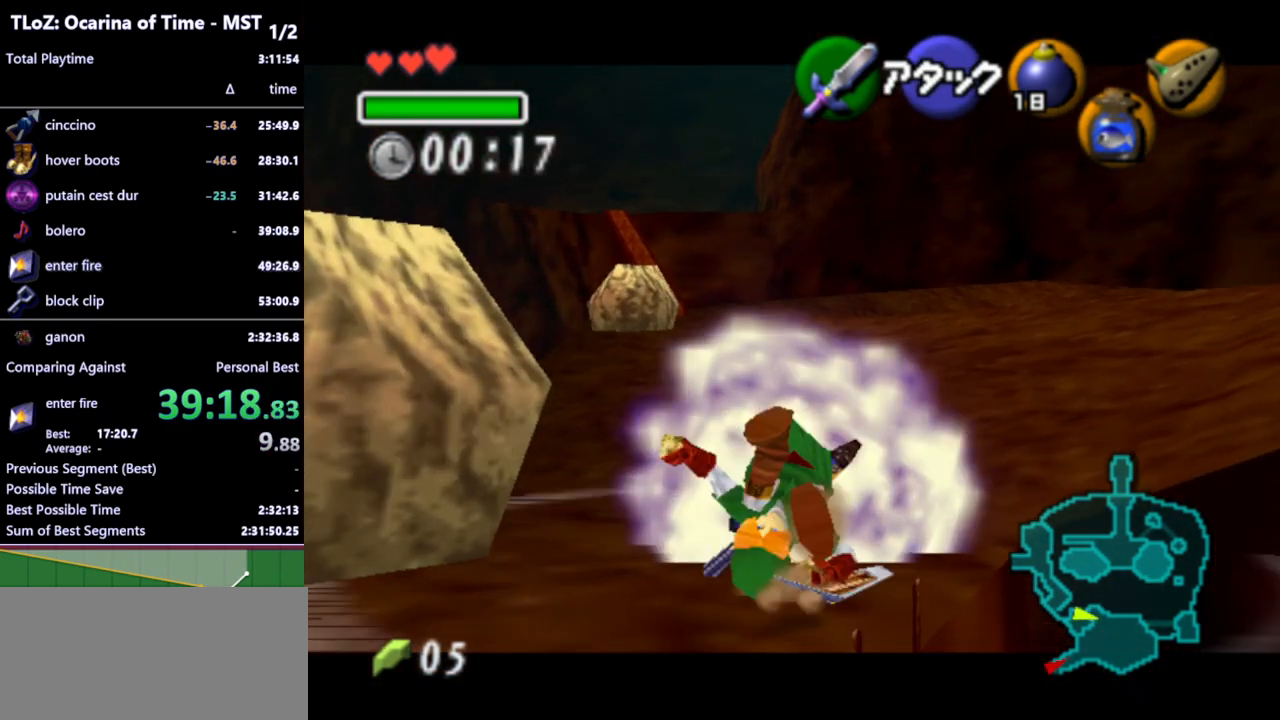
{"buttons": ["L1", "R1"], "left_stick": "down", "right_stick": "center", "events": [[167, "A", "down"], [200, "left_stick", "down"], [233, "A", "up"], [333, "A", "down"], [367, "A", "up"]]}
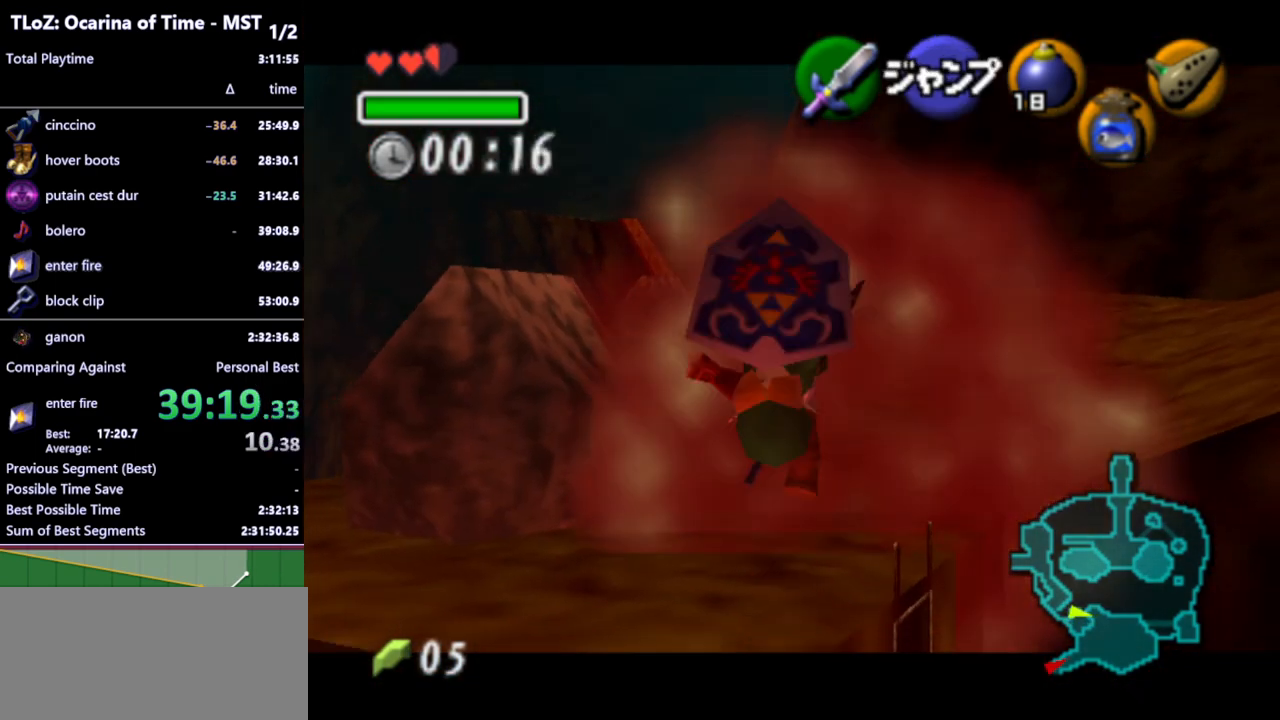
{"buttons": ["L1", "R1"], "left_stick": "up", "right_stick": "center", "events": [[167, "left_stick", "center"], [367, "left_stick", "up"]]}
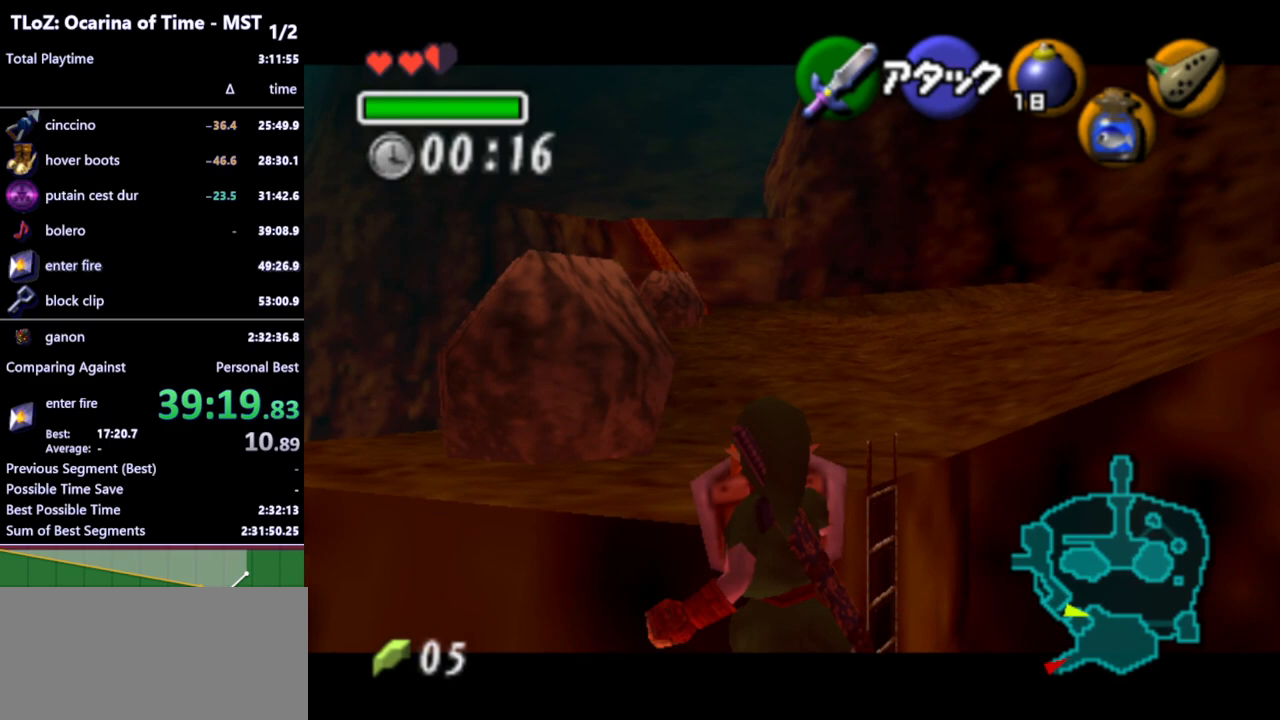
{"buttons": [], "left_stick": "center", "right_stick": "center", "events": [[167, "R1", "up"], [333, "L1", "up"], [467, "left_stick", "center"]]}
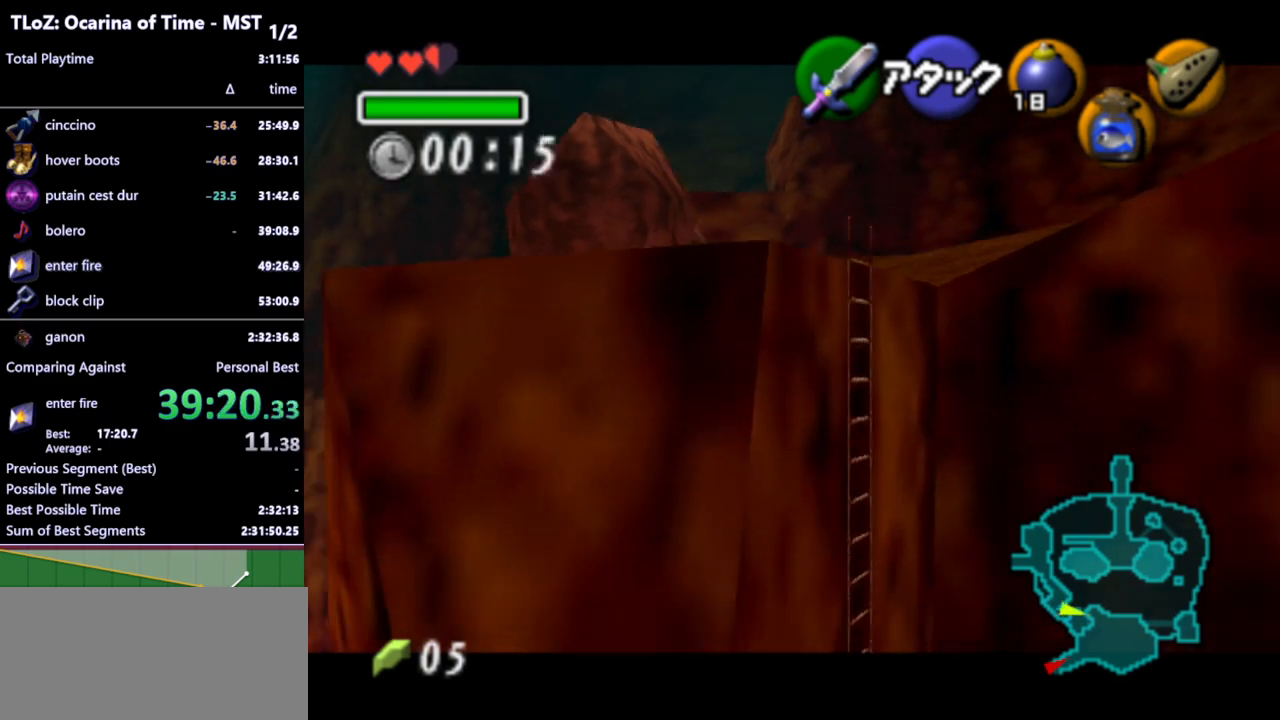
{"buttons": [], "left_stick": "center", "right_stick": "center", "events": []}
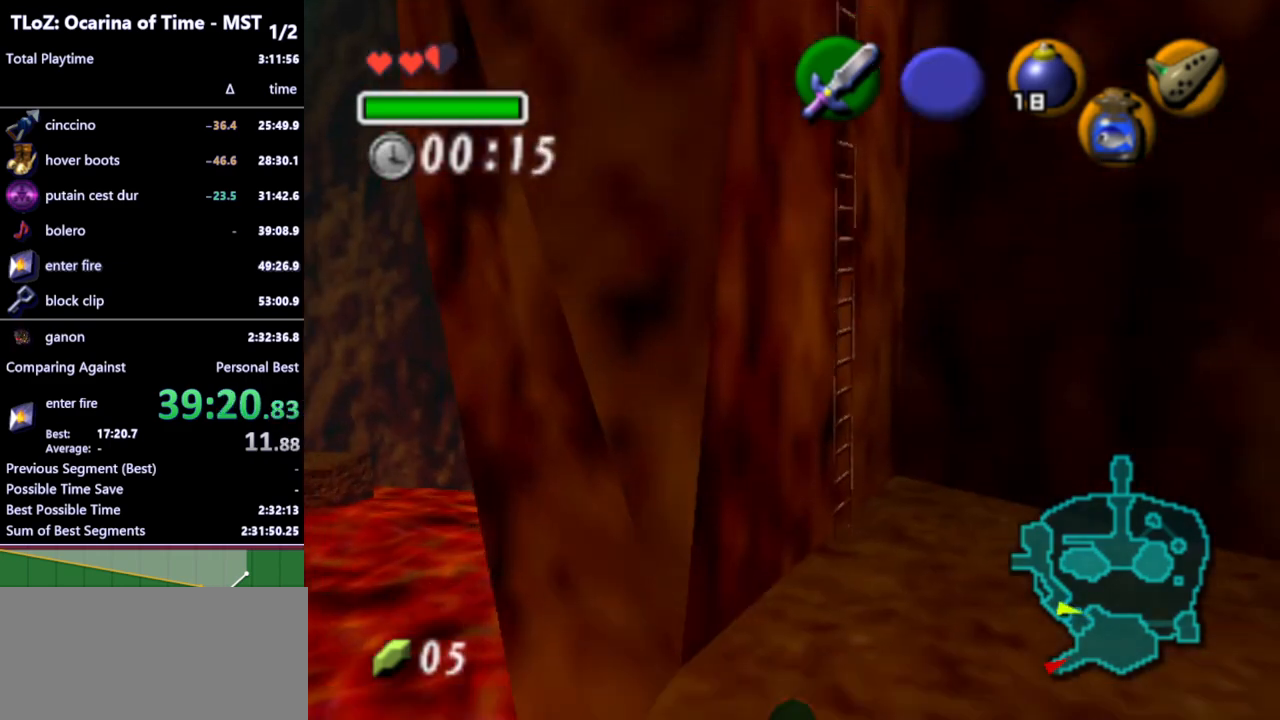
{"buttons": [], "left_stick": "up", "right_stick": "center", "events": [[500, "left_stick", "up"]]}
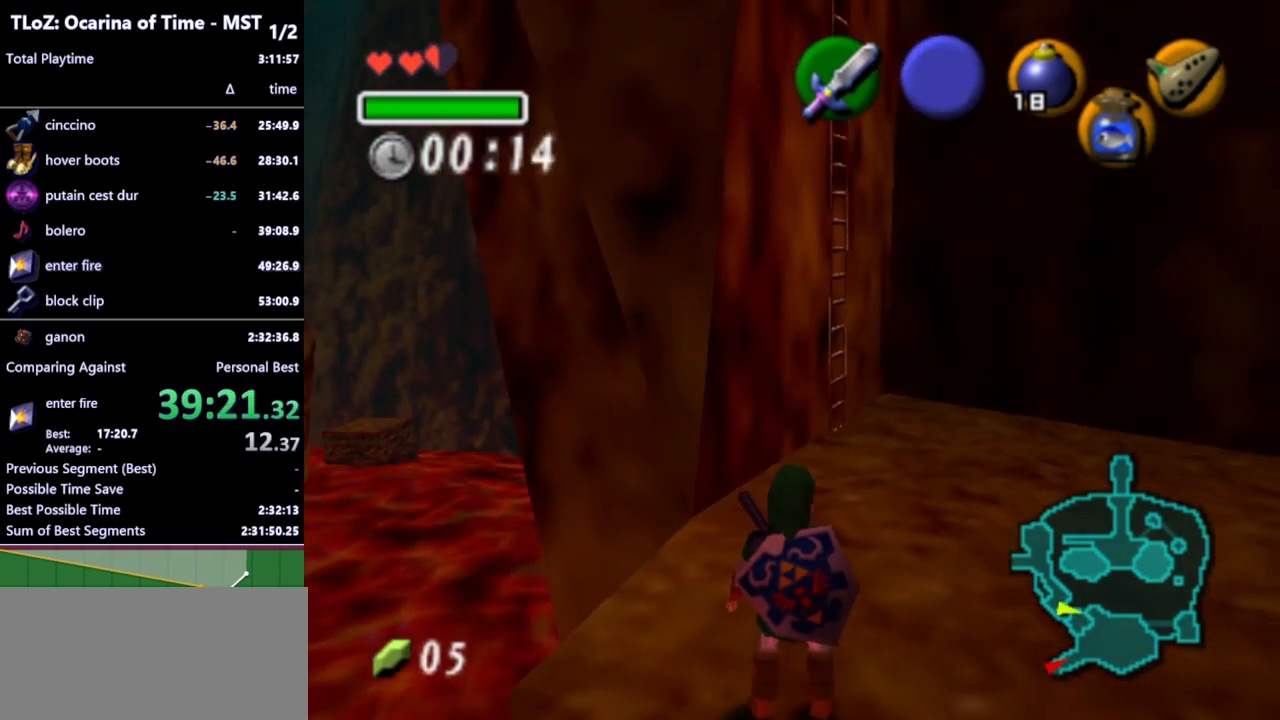
{"buttons": [], "left_stick": "center", "right_stick": "center", "events": [[33, "left_stick", "up-right"], [233, "left_stick", "down-right"], [433, "left_stick", "center"]]}
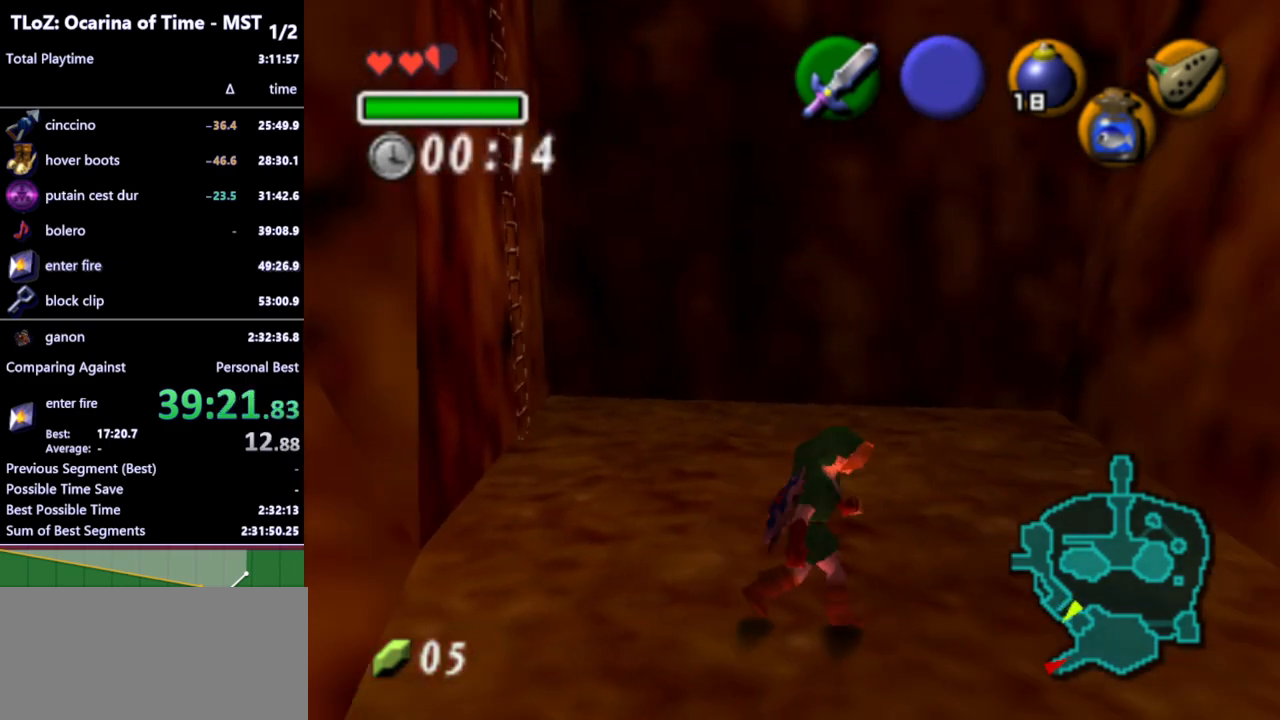
{"buttons": ["L1"], "left_stick": "center", "right_stick": "center", "events": [[333, "left_stick", "down-left"], [433, "L1", "down"], [467, "left_stick", "center"]]}
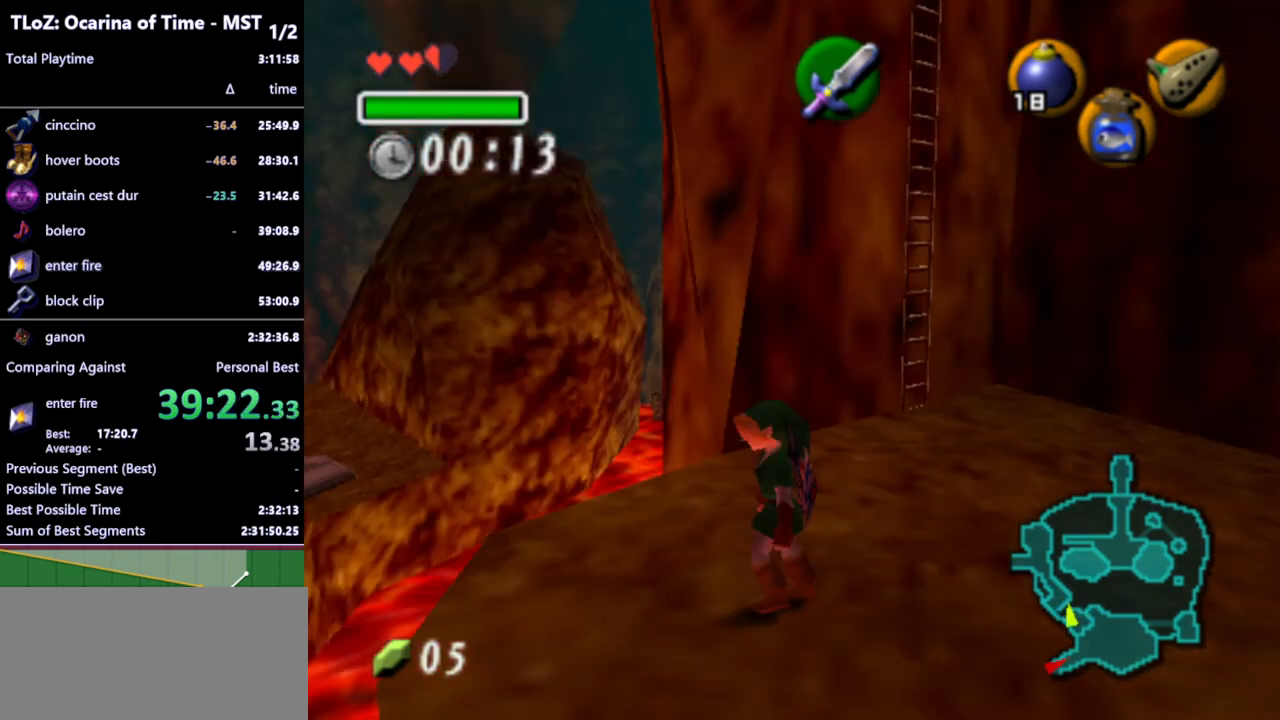
{"buttons": [], "left_stick": "up", "right_stick": "center", "events": [[67, "L1", "up"], [467, "left_stick", "up"]]}
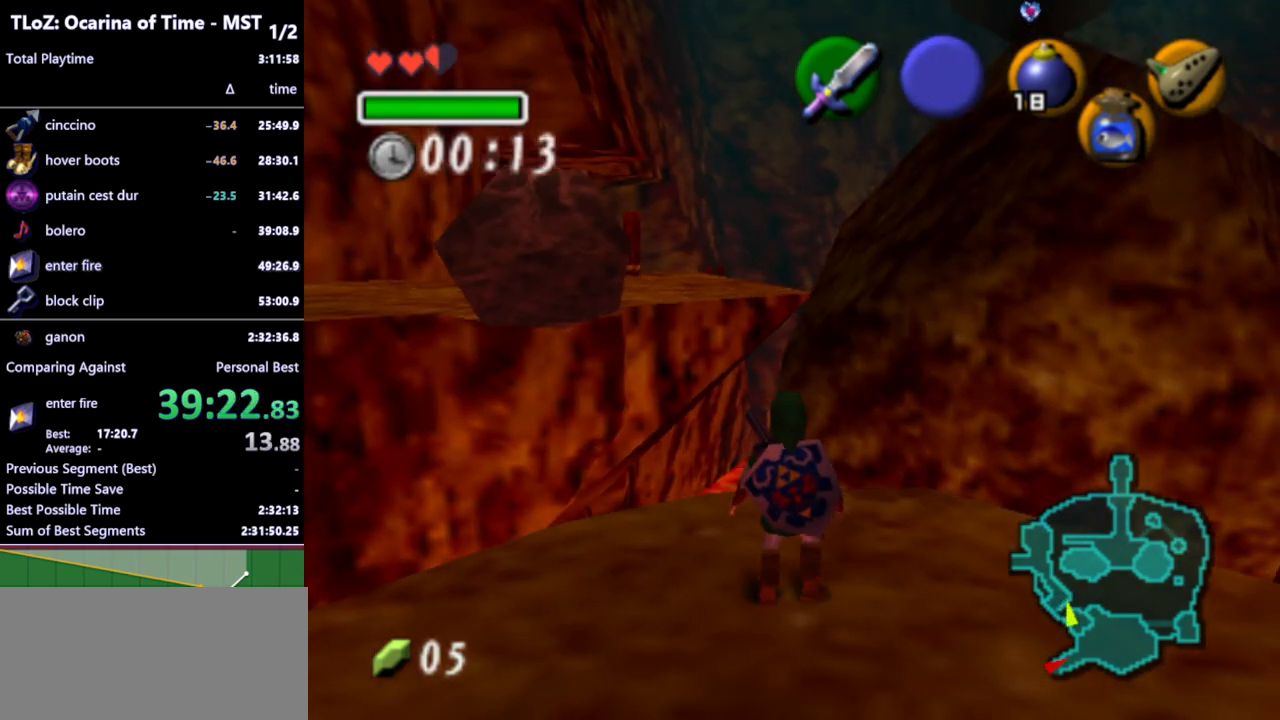
{"buttons": [], "left_stick": "center", "right_stick": "center", "events": [[267, "left_stick", "center"]]}
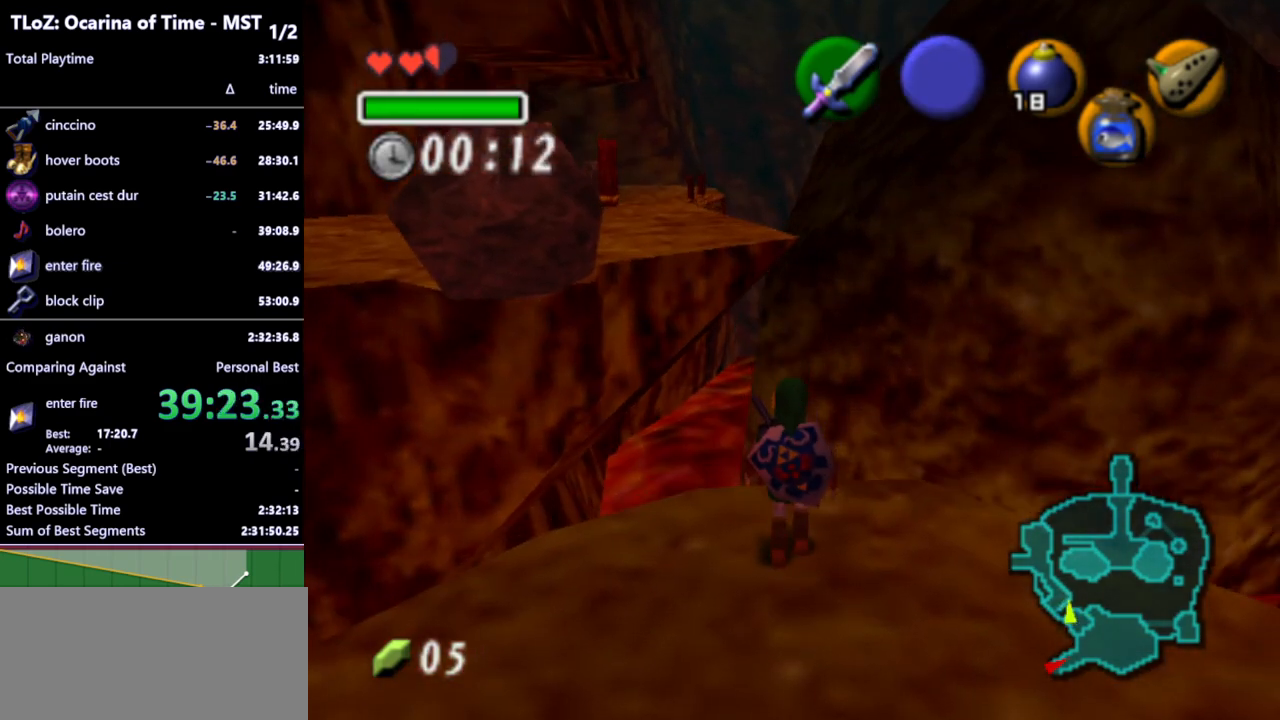
{"buttons": [], "left_stick": "center", "right_stick": "center", "events": []}
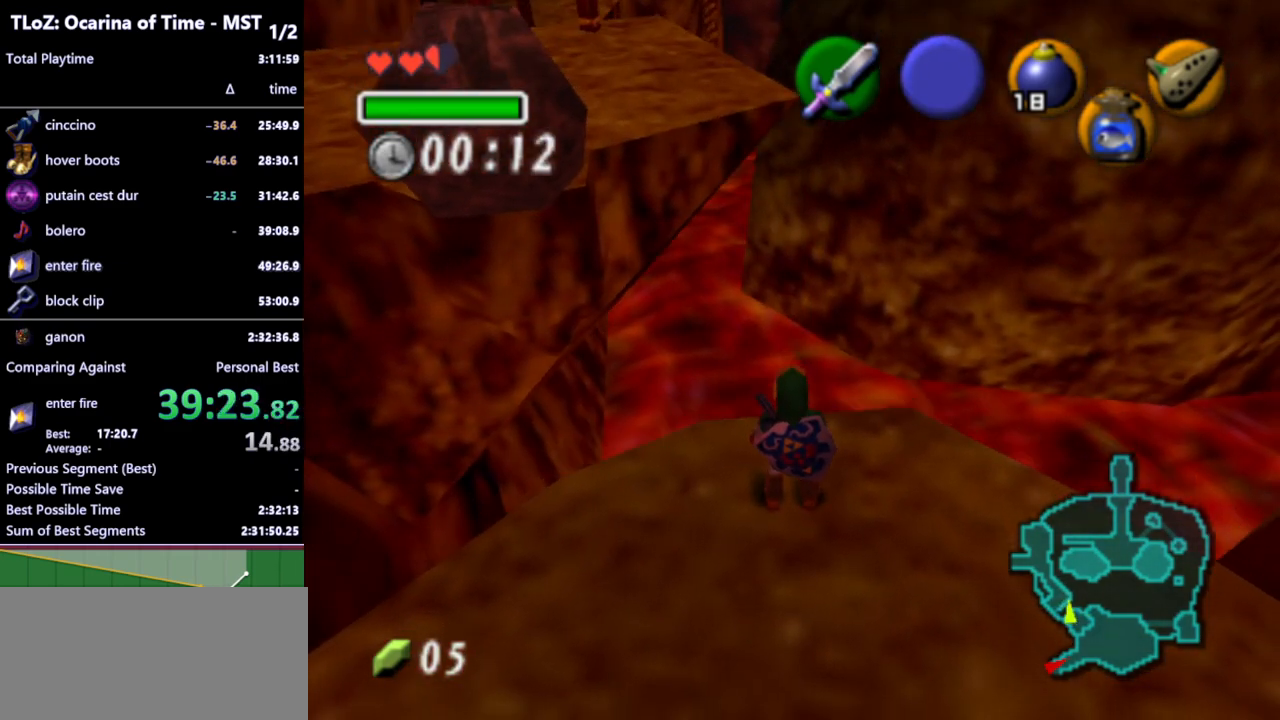
{"buttons": [], "left_stick": "up-left", "right_stick": "center", "events": [[433, "left_stick", "up-left"]]}
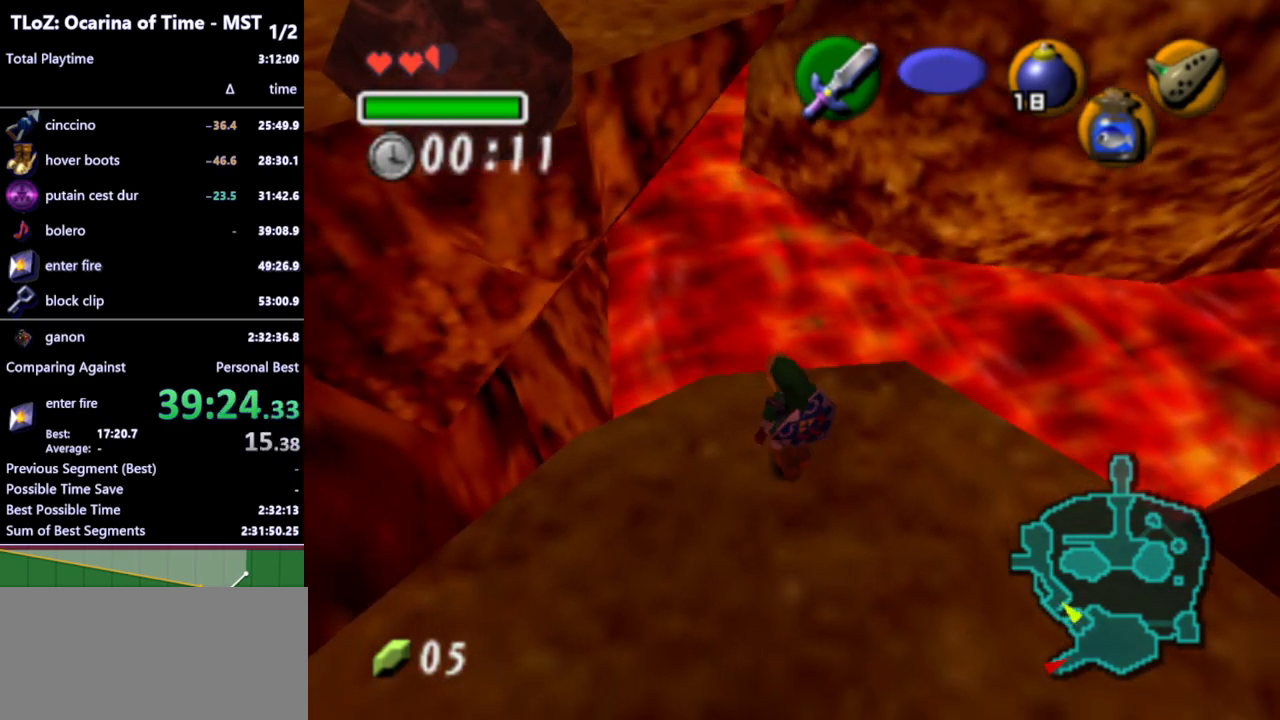
{"buttons": [], "left_stick": "center", "right_stick": "center", "events": [[33, "left_stick", "center"], [67, "L1", "down"], [233, "L1", "up"]]}
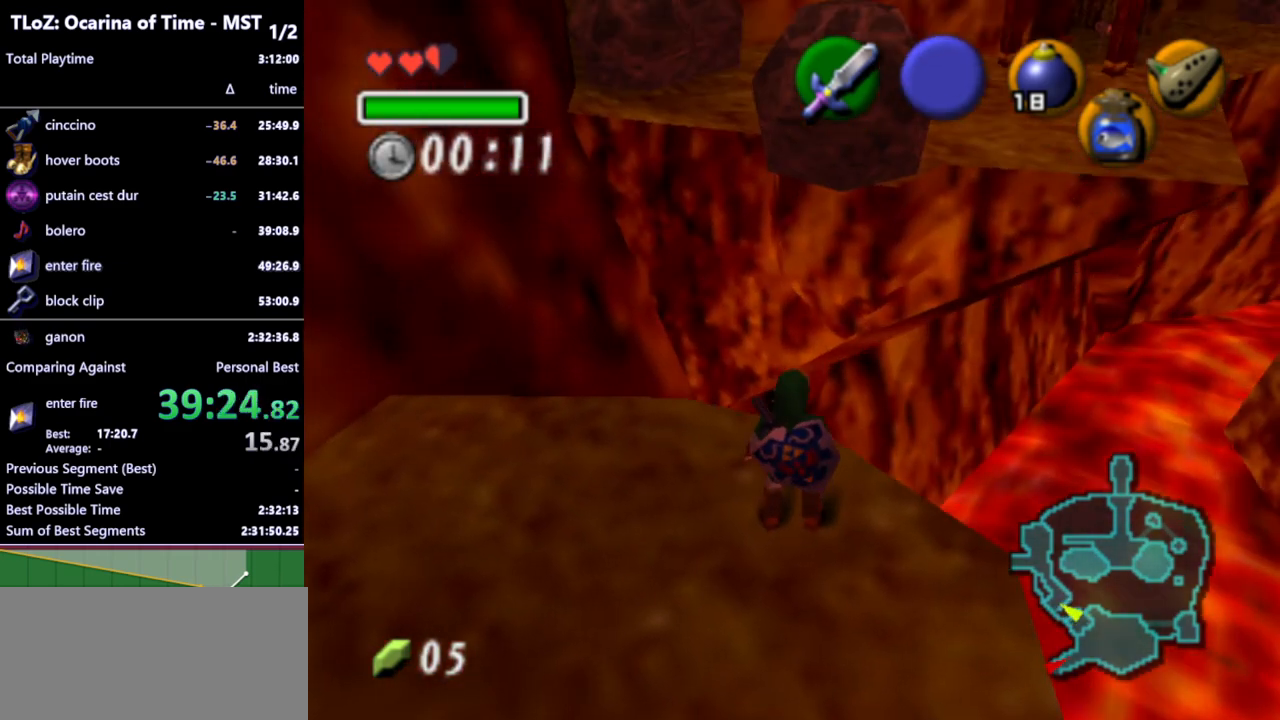
{"buttons": [], "left_stick": "center", "right_stick": "center", "events": [[233, "START", "down"], [233, "left_stick", "up"], [400, "START", "up"], [400, "left_stick", "center"]]}
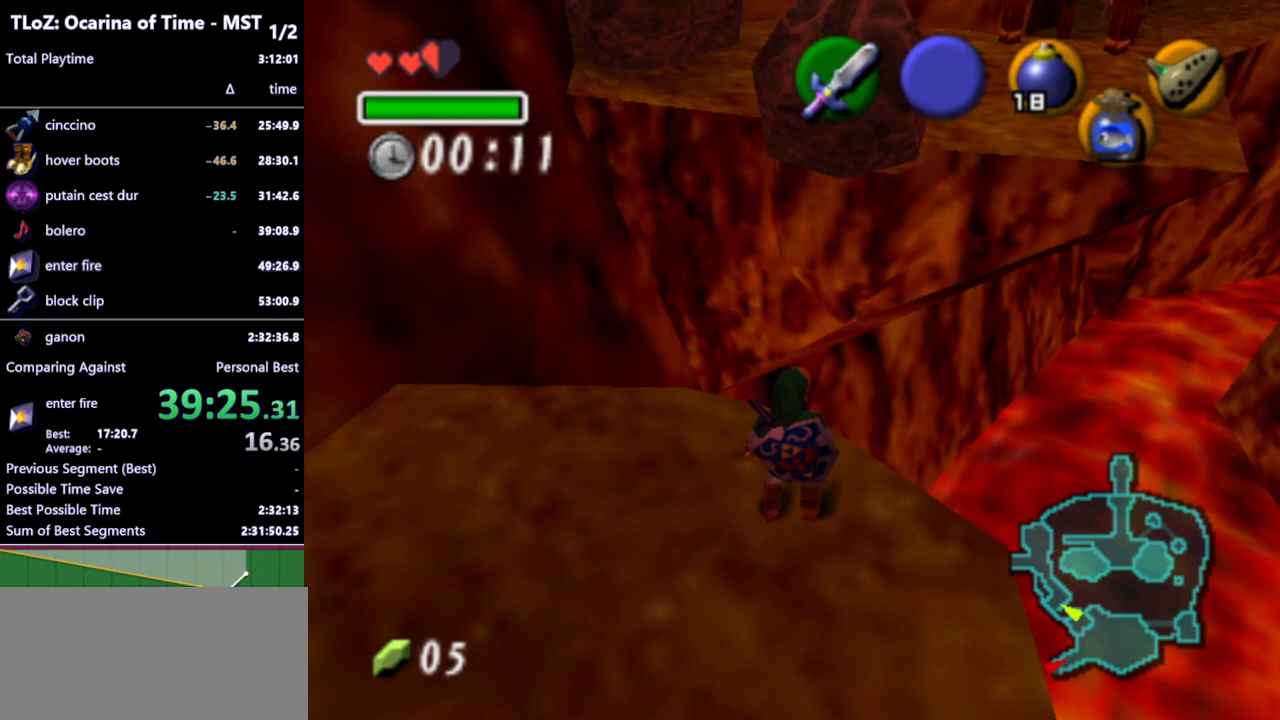
{"buttons": [], "left_stick": "center", "right_stick": "center", "events": []}
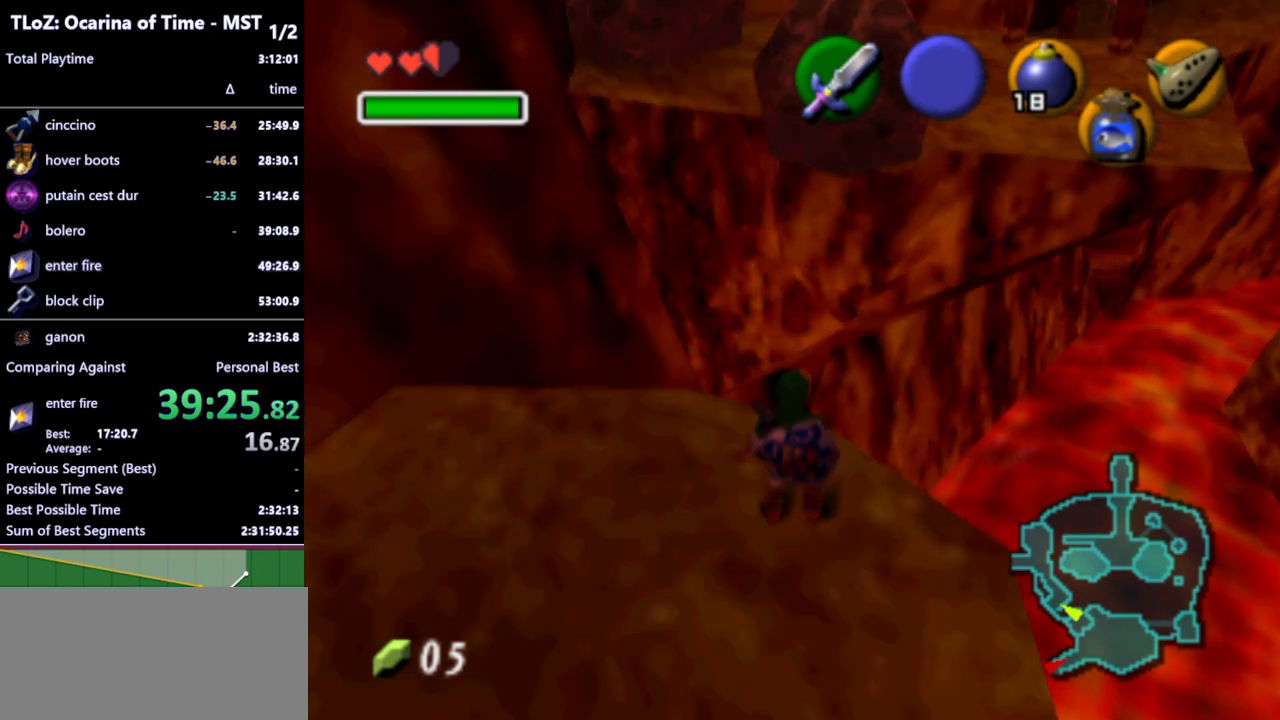
{"buttons": [], "left_stick": "center", "right_stick": "center", "events": []}